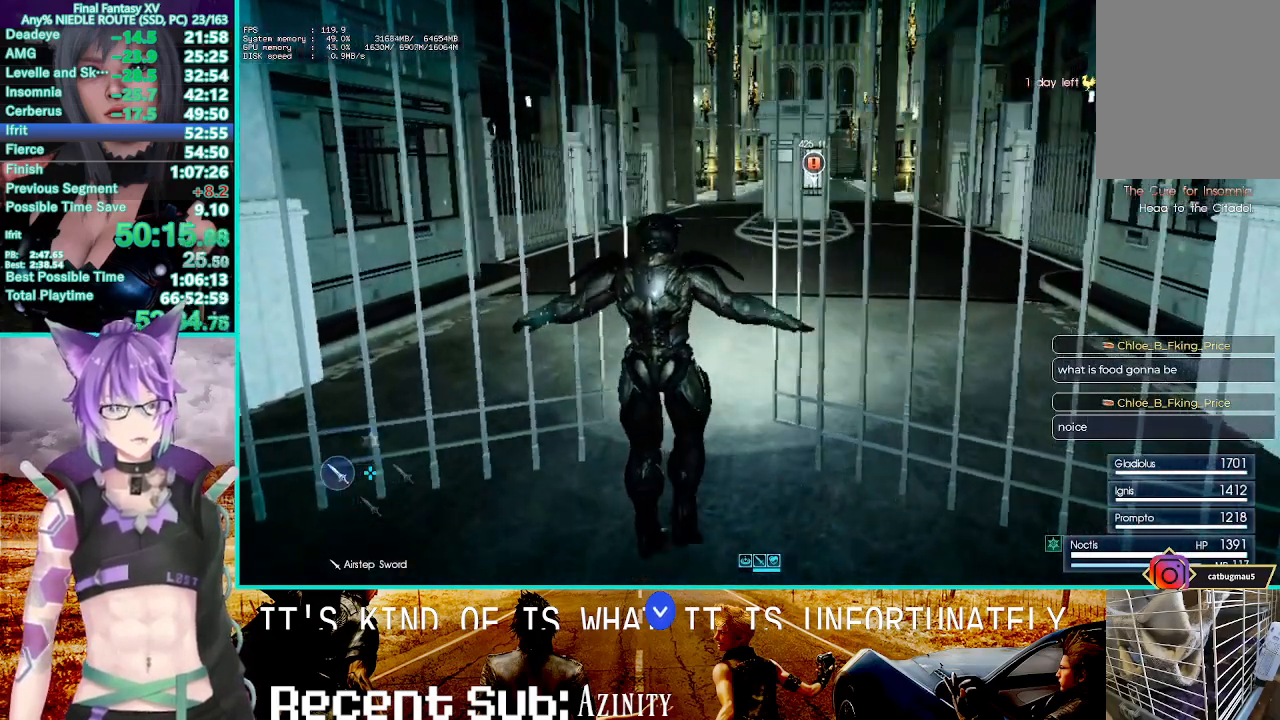
Gameplay with a controller (PlayStation layout); each line is a JSON object with the inputs held at the frame after it (dt_ms = milliseconds from this image to that frame). "events" lists button and stick changes between this image and that frame as [ms after this image, input, new state], when the widget could be followed in between.
{"dt_ms": 500, "buttons": ["CROSS"], "left_stick": "up", "right_stick": "center", "events": [[50, "CROSS", "up"], [133, "CROSS", "down"], [250, "CROSS", "up"], [300, "CROSS", "down"], [383, "CROSS", "up"], [483, "CROSS", "down"]]}
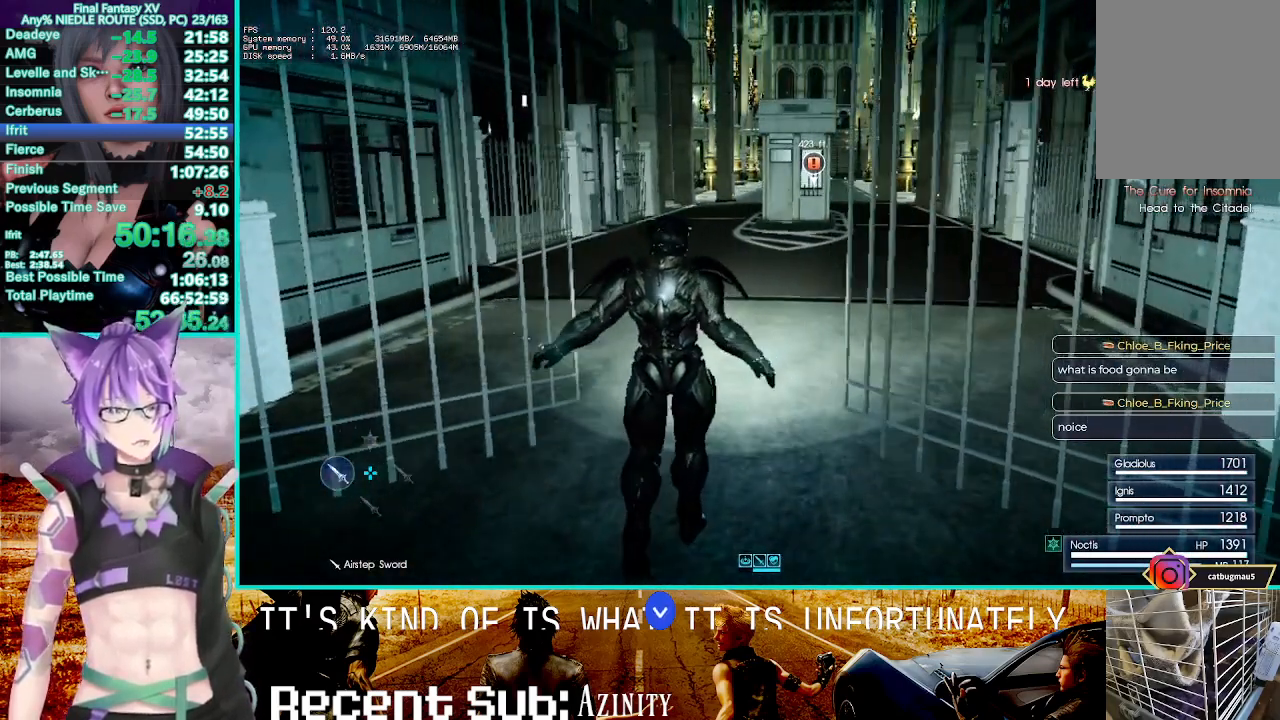
{"dt_ms": 1000, "buttons": ["CROSS"], "left_stick": "up", "right_stick": "up"}
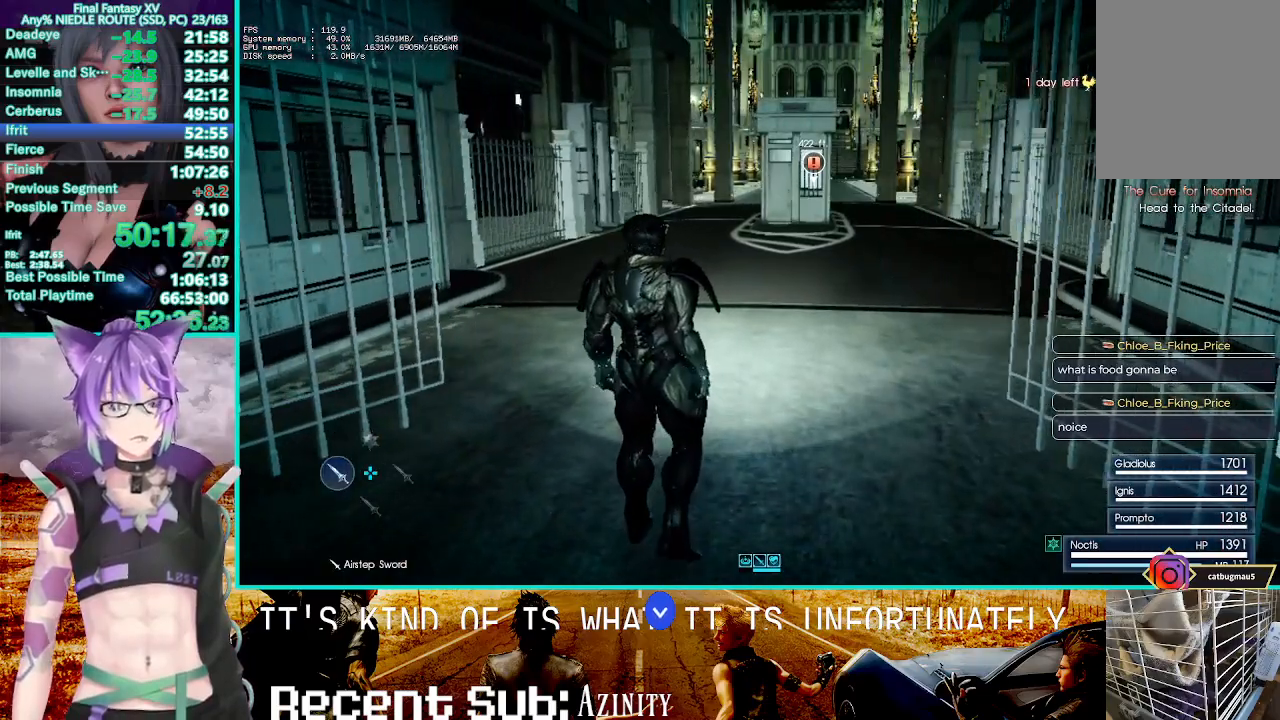
{"dt_ms": 1000, "buttons": ["CROSS"], "left_stick": "up", "right_stick": "up"}
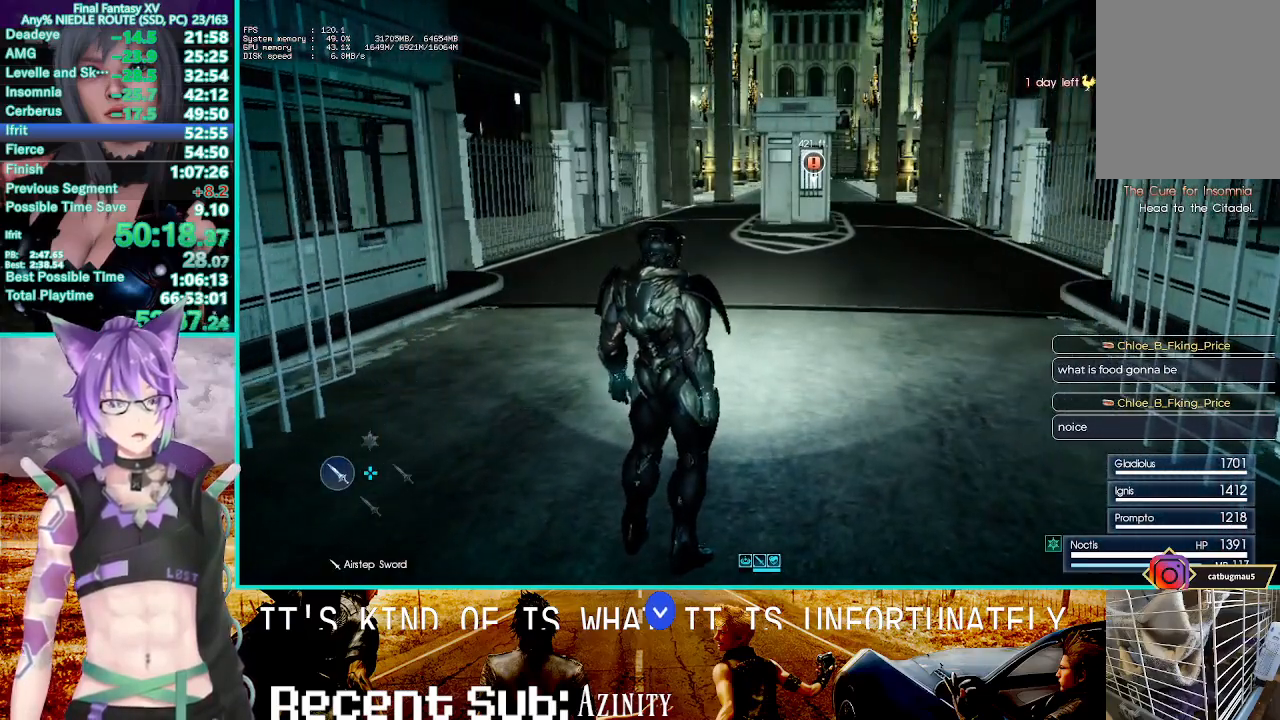
{"dt_ms": 1000, "buttons": [], "left_stick": "up", "right_stick": "center"}
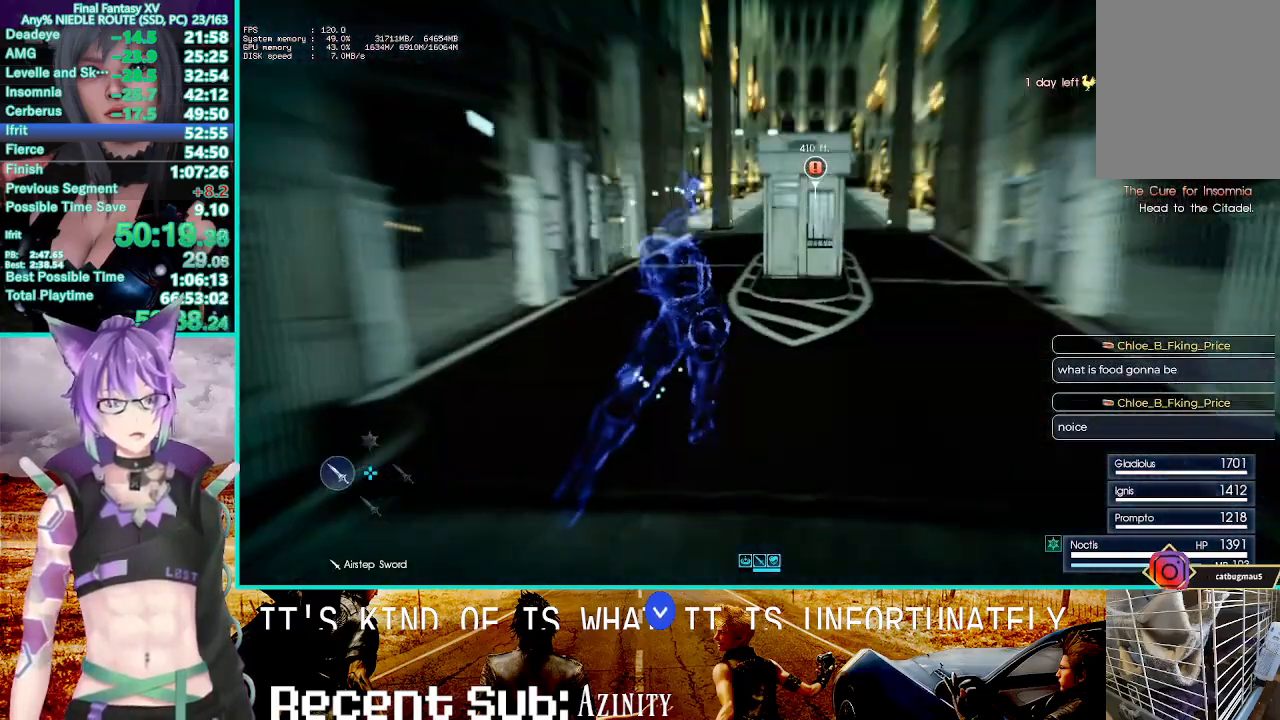
{"dt_ms": 500, "buttons": ["CROSS"], "left_stick": "up", "right_stick": "center", "events": [[333, "CROSS", "down"]]}
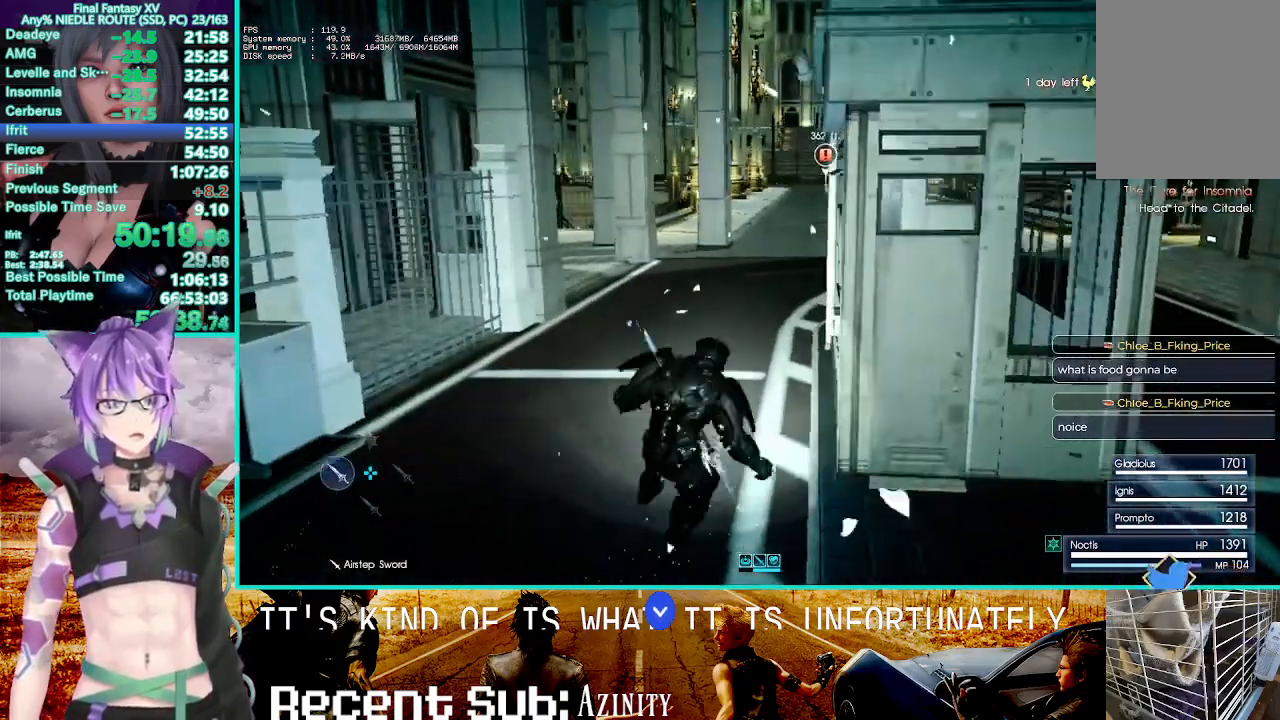
{"dt_ms": 500, "buttons": ["TRIANGLE"], "left_stick": "up", "right_stick": "center", "events": [[233, "CROSS", "up"], [417, "TRIANGLE", "down"]]}
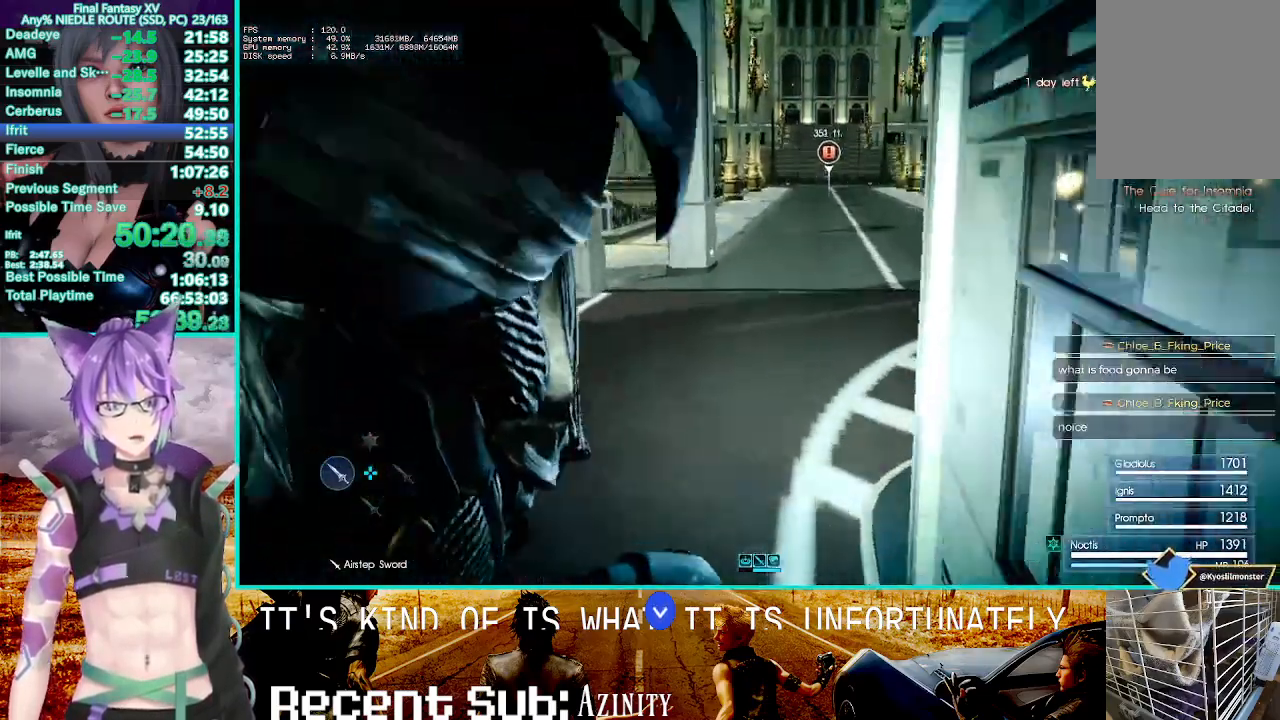
{"dt_ms": 500, "buttons": [], "left_stick": "up", "right_stick": "center", "events": [[17, "TRIANGLE", "up"], [133, "TRIANGLE", "down"], [233, "TRIANGLE", "up"]]}
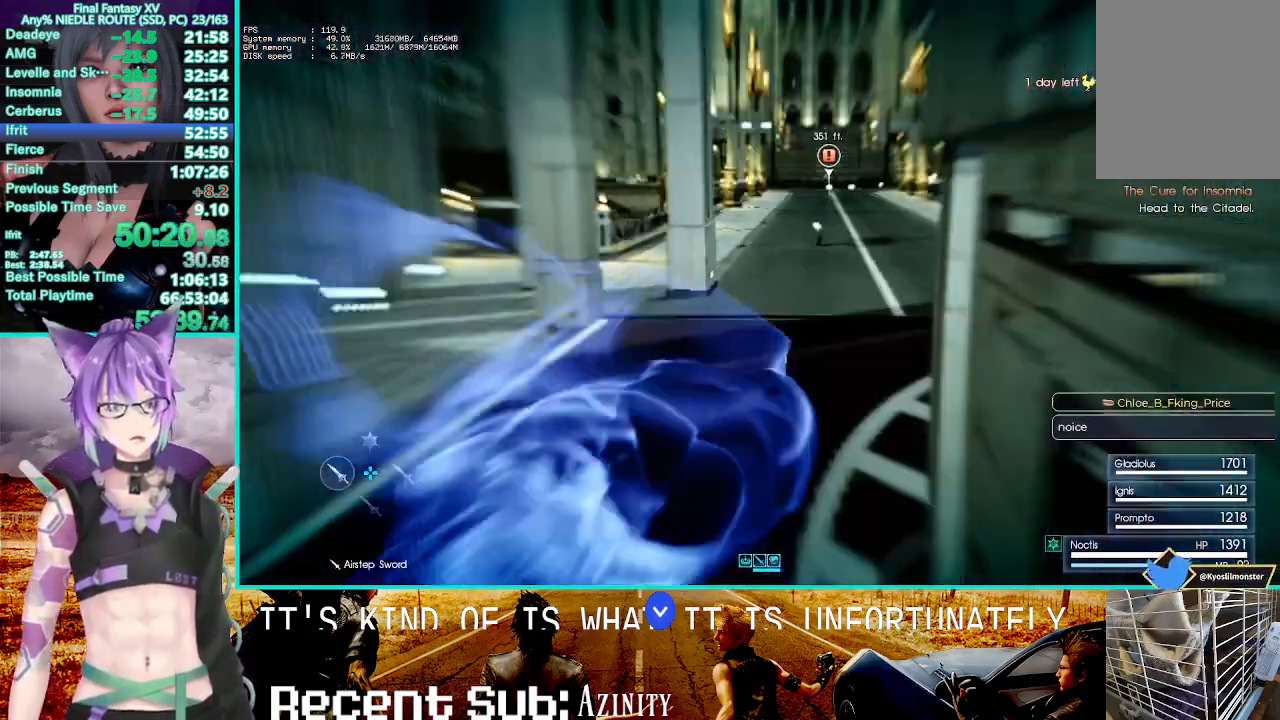
{"dt_ms": 500, "buttons": ["CROSS"], "left_stick": "up", "right_stick": "center", "events": [[450, "CROSS", "down"]]}
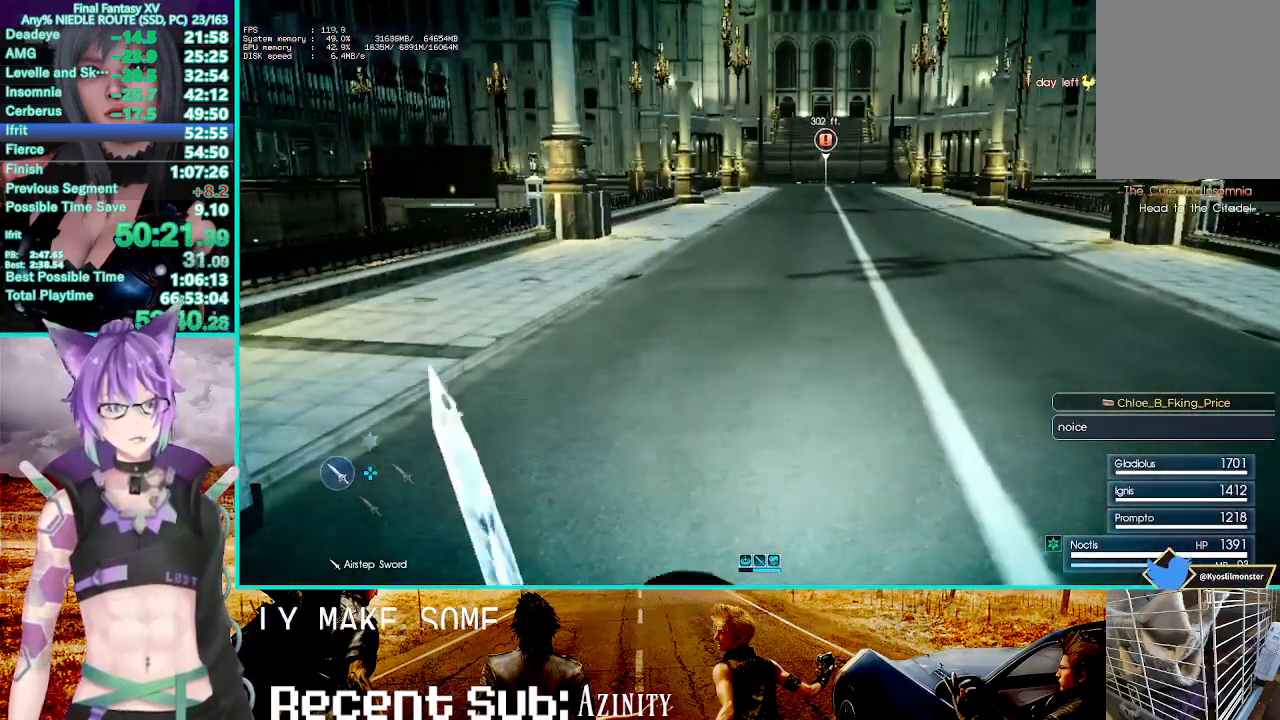
{"dt_ms": 500, "buttons": [], "left_stick": "up", "right_stick": "center", "events": [[500, "CROSS", "up"]]}
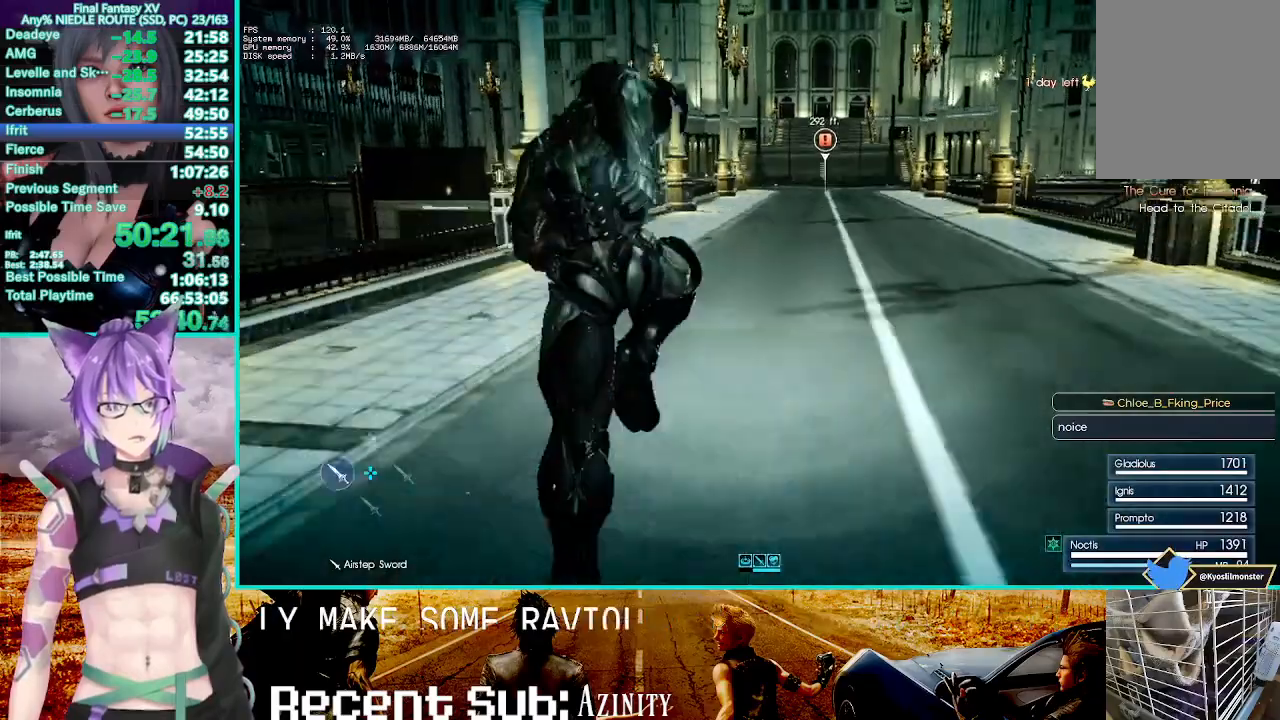
{"dt_ms": 500, "buttons": ["CROSS"], "left_stick": "up", "right_stick": "center", "events": [[367, "CROSS", "down"]]}
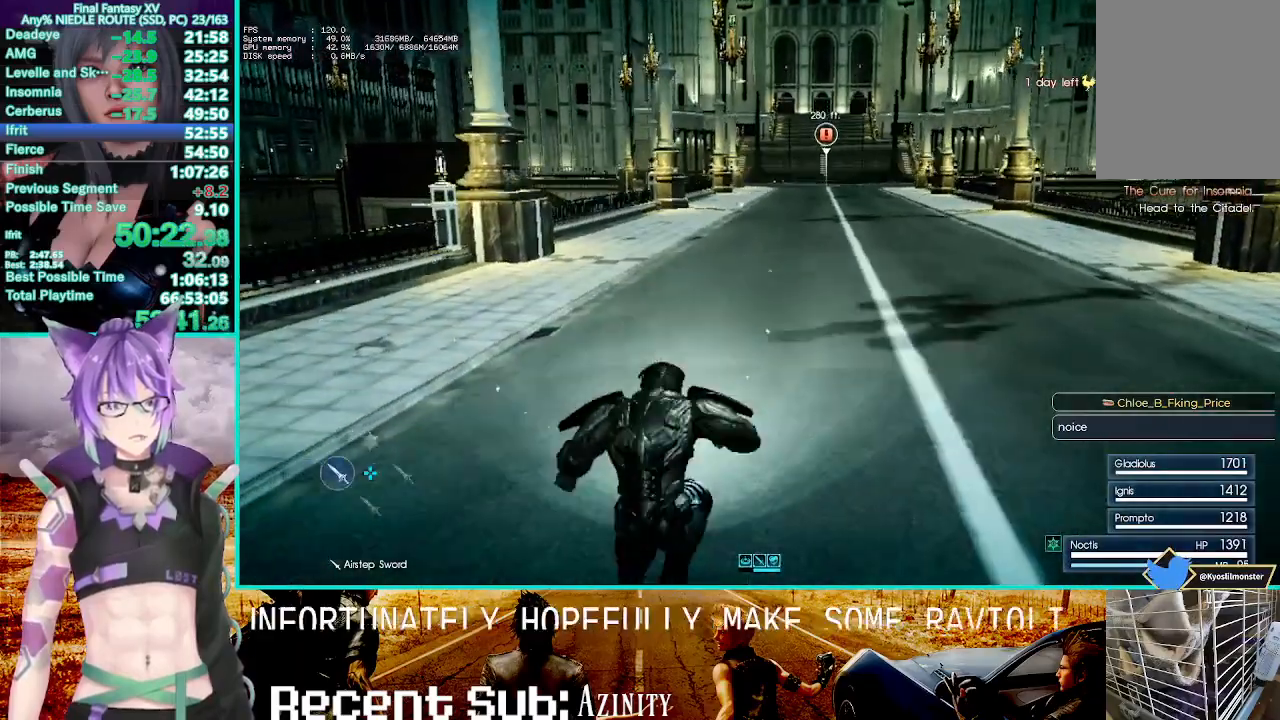
{"dt_ms": 500, "buttons": ["DPAD_RIGHT"], "left_stick": "up", "right_stick": "center", "events": [[200, "CROSS", "up"], [433, "DPAD_RIGHT", "down"]]}
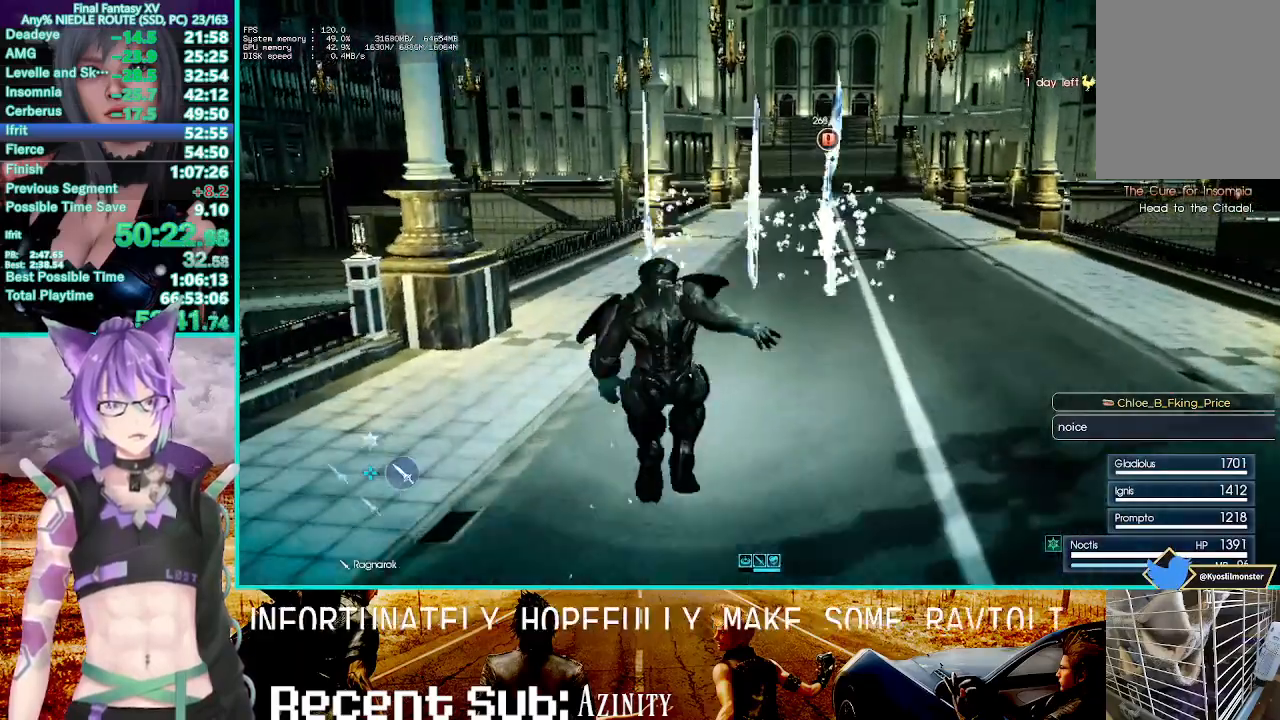
{"dt_ms": 500, "buttons": [], "left_stick": "up", "right_stick": "center", "events": [[17, "DPAD_RIGHT", "up"], [67, "CROSS", "down"], [500, "CROSS", "up"]]}
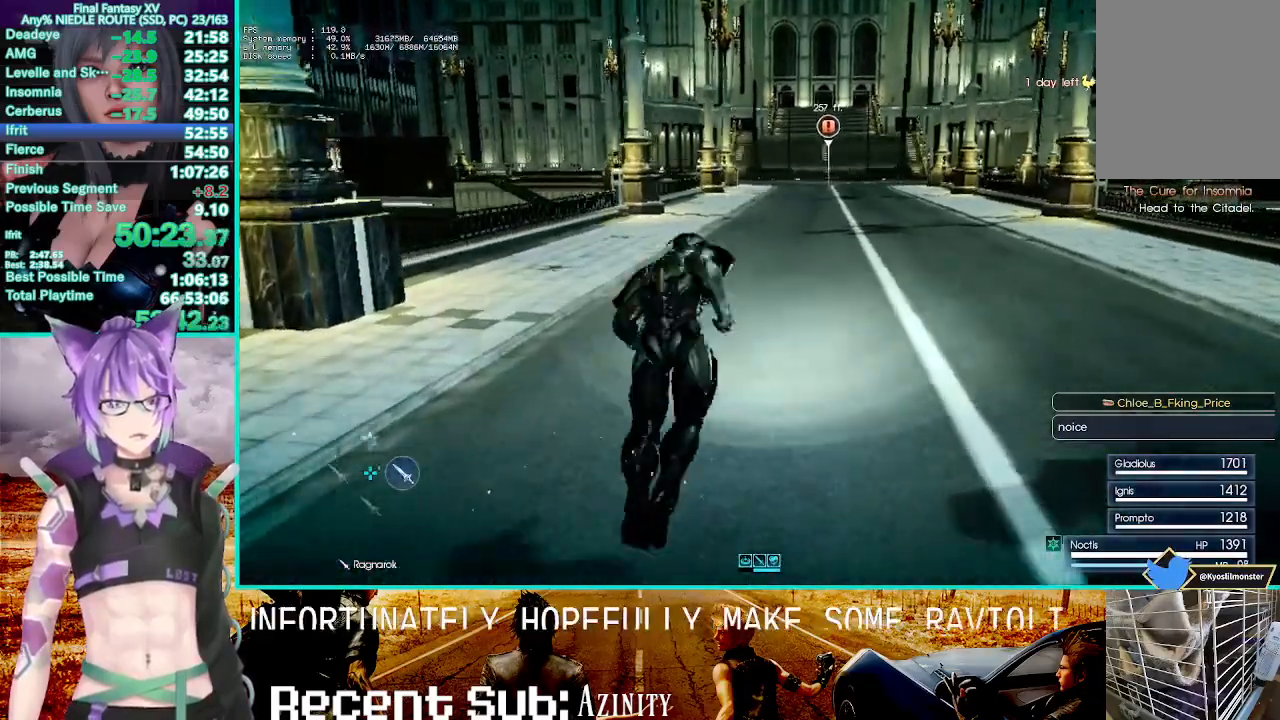
{"dt_ms": 500, "buttons": ["CROSS"], "left_stick": "up", "right_stick": "center", "events": [[417, "CROSS", "down"]]}
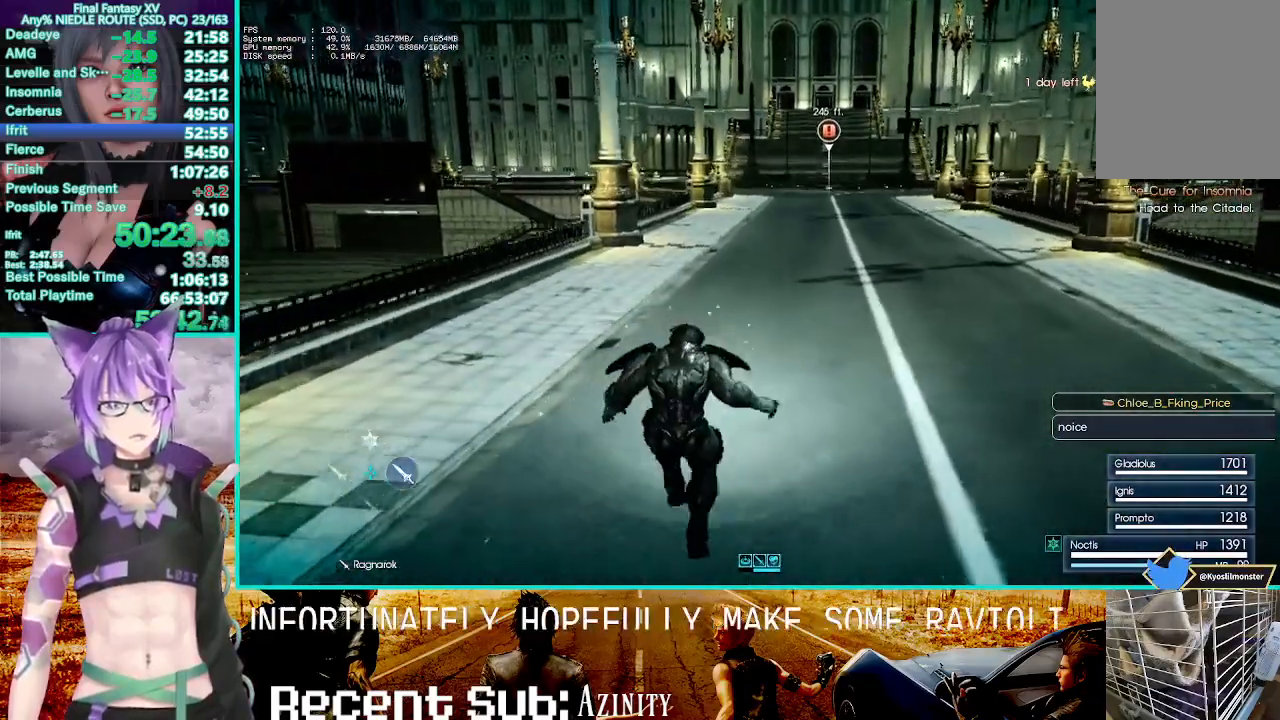
{"dt_ms": 500, "buttons": [], "left_stick": "up", "right_stick": "center", "events": [[350, "CROSS", "up"]]}
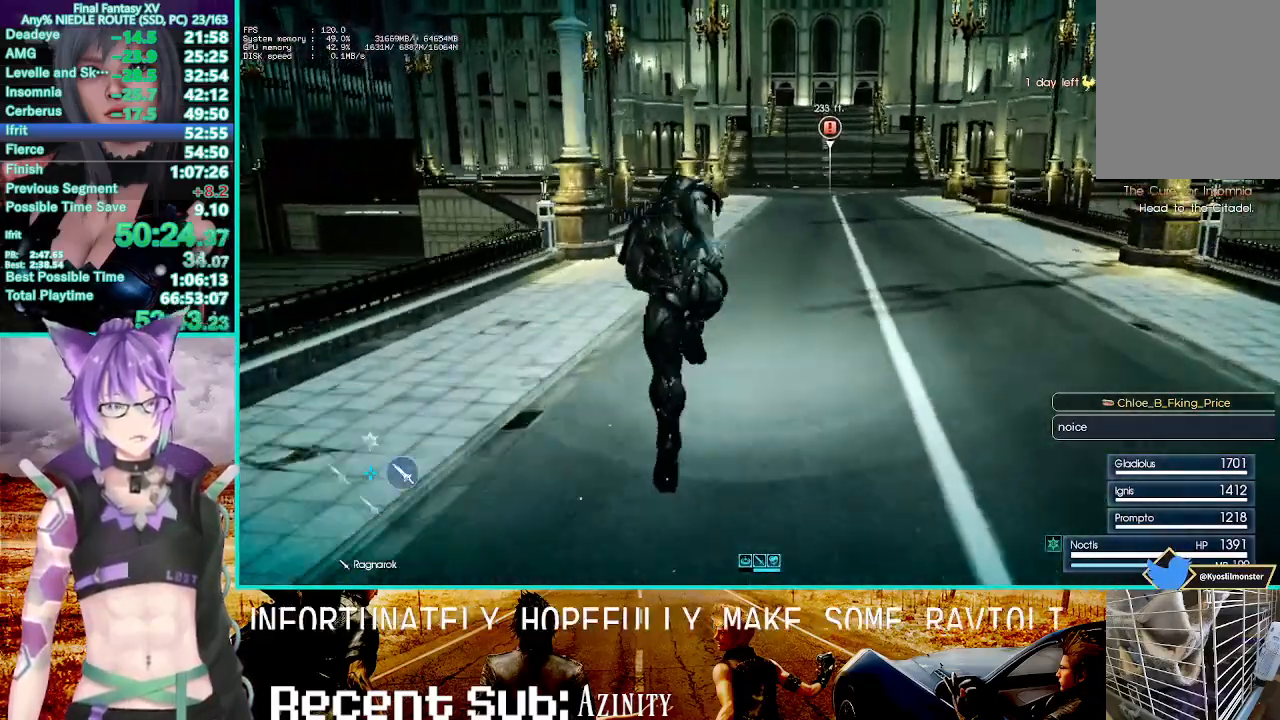
{"dt_ms": 500, "buttons": ["CROSS"], "left_stick": "up", "right_stick": "center", "events": [[267, "CROSS", "down"]]}
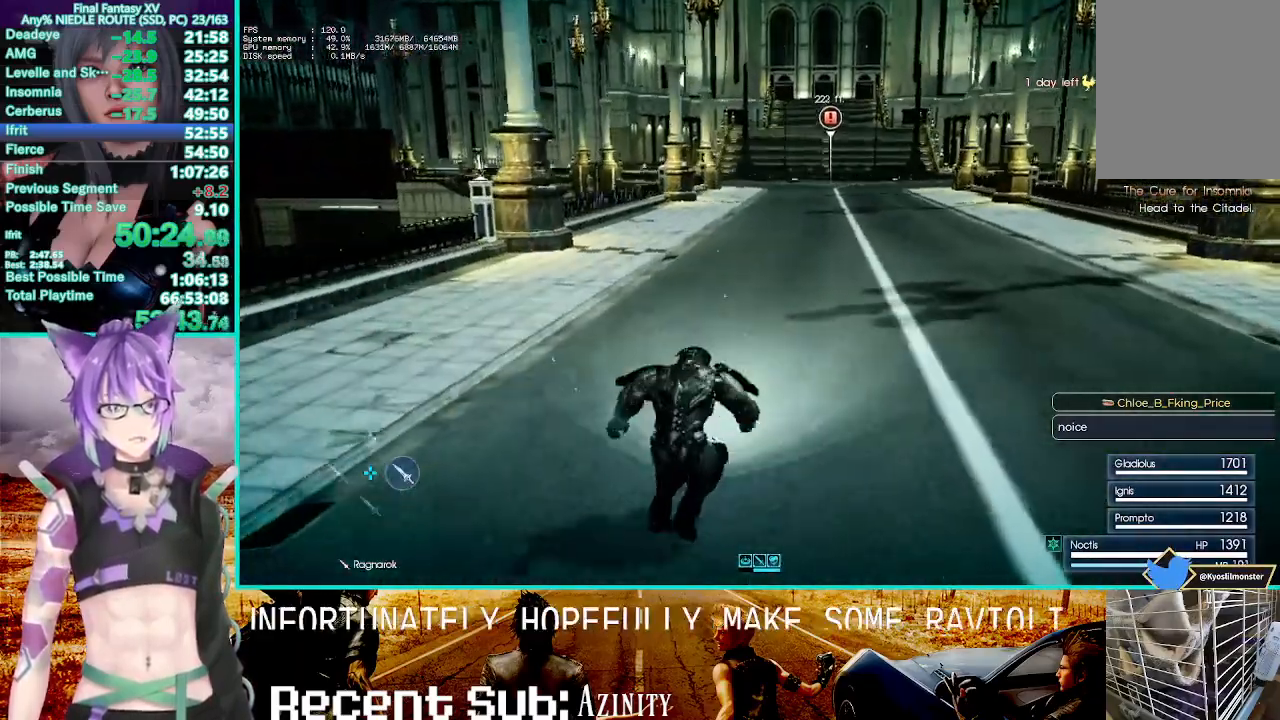
{"dt_ms": 500, "buttons": [], "left_stick": "up", "right_stick": "center", "events": [[100, "CROSS", "up"]]}
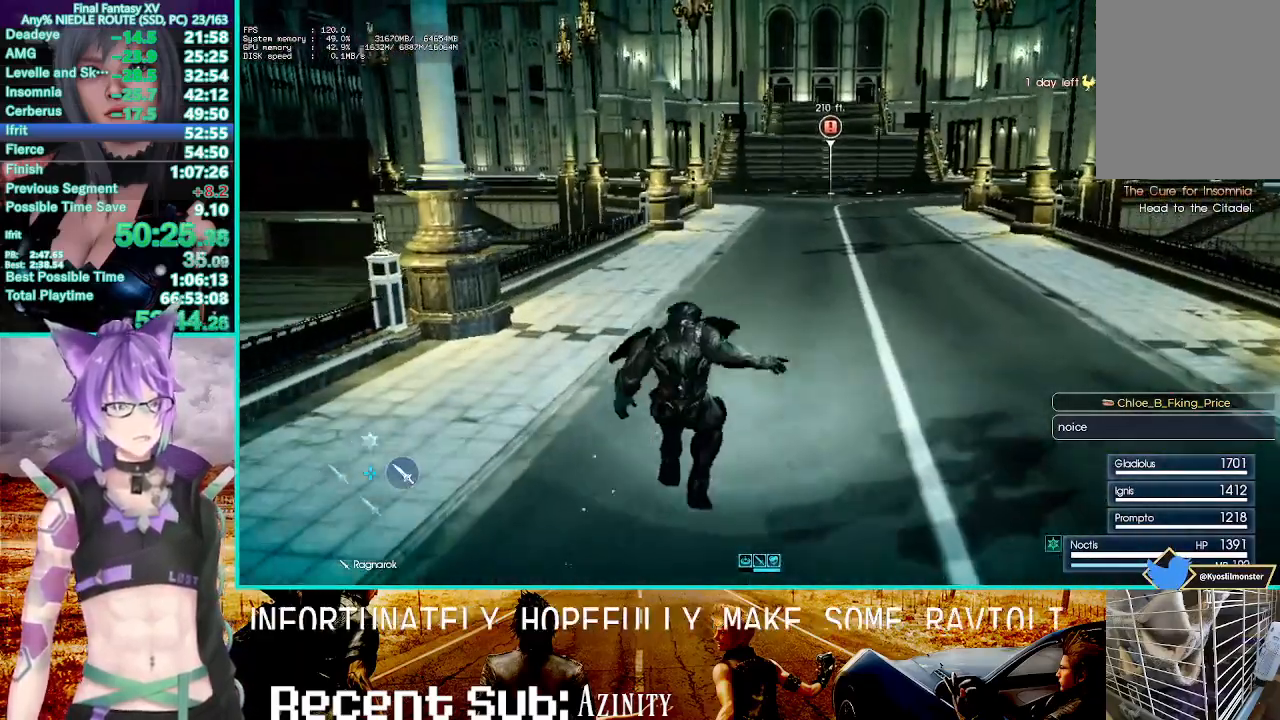
{"dt_ms": 500, "buttons": [], "left_stick": "up", "right_stick": "center", "events": [[167, "CROSS", "down"], [400, "CROSS", "up"]]}
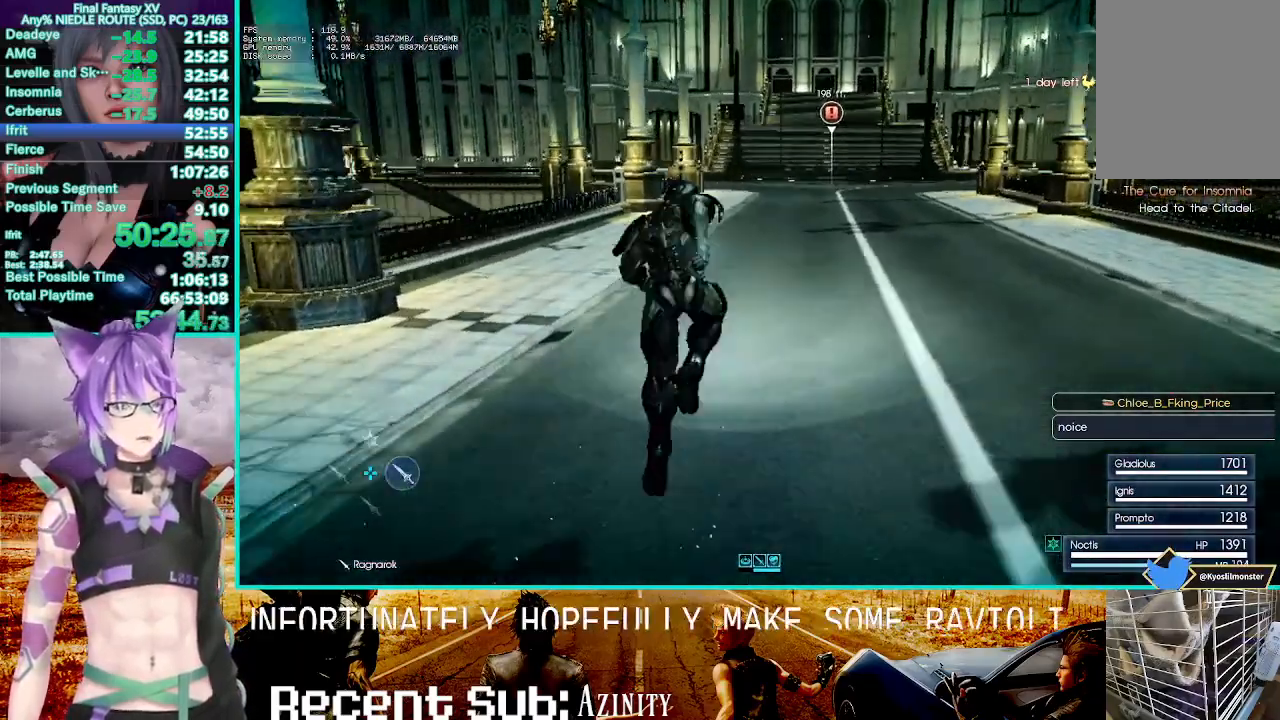
{"dt_ms": 500, "buttons": ["CROSS"], "left_stick": "up", "right_stick": "center", "events": [[300, "CROSS", "down"]]}
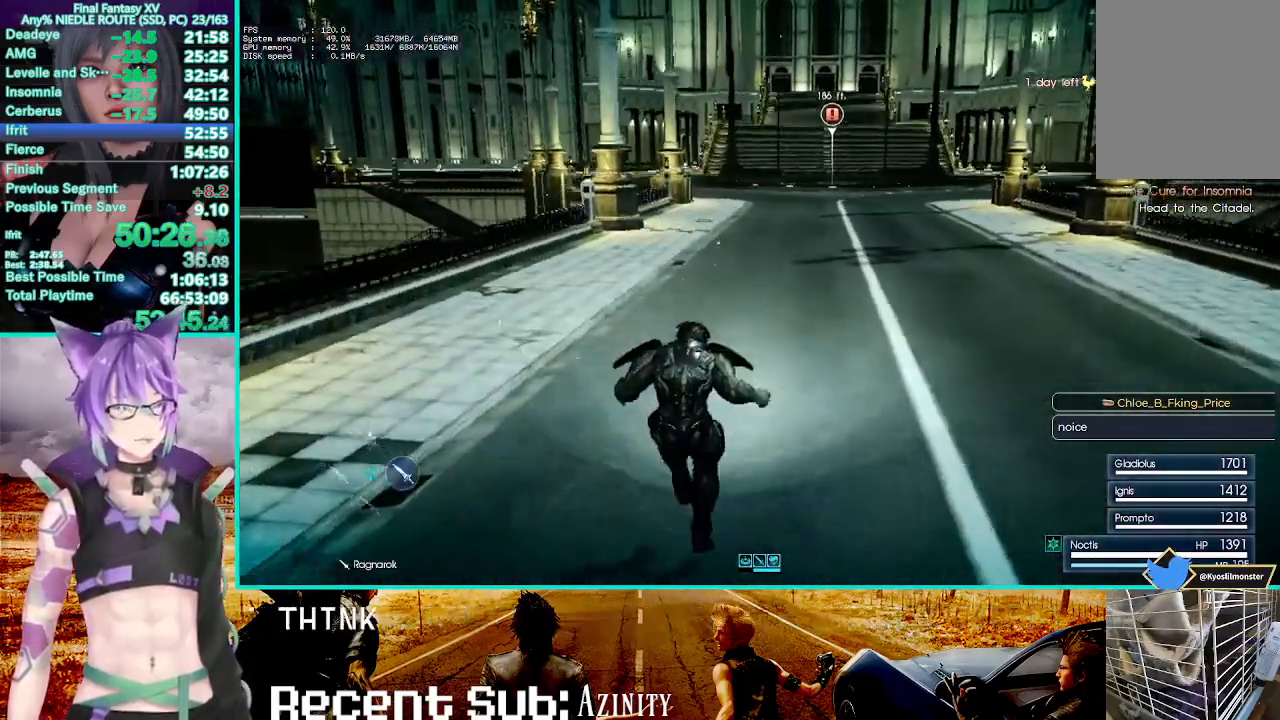
{"dt_ms": 500, "buttons": [], "left_stick": "up", "right_stick": "center"}
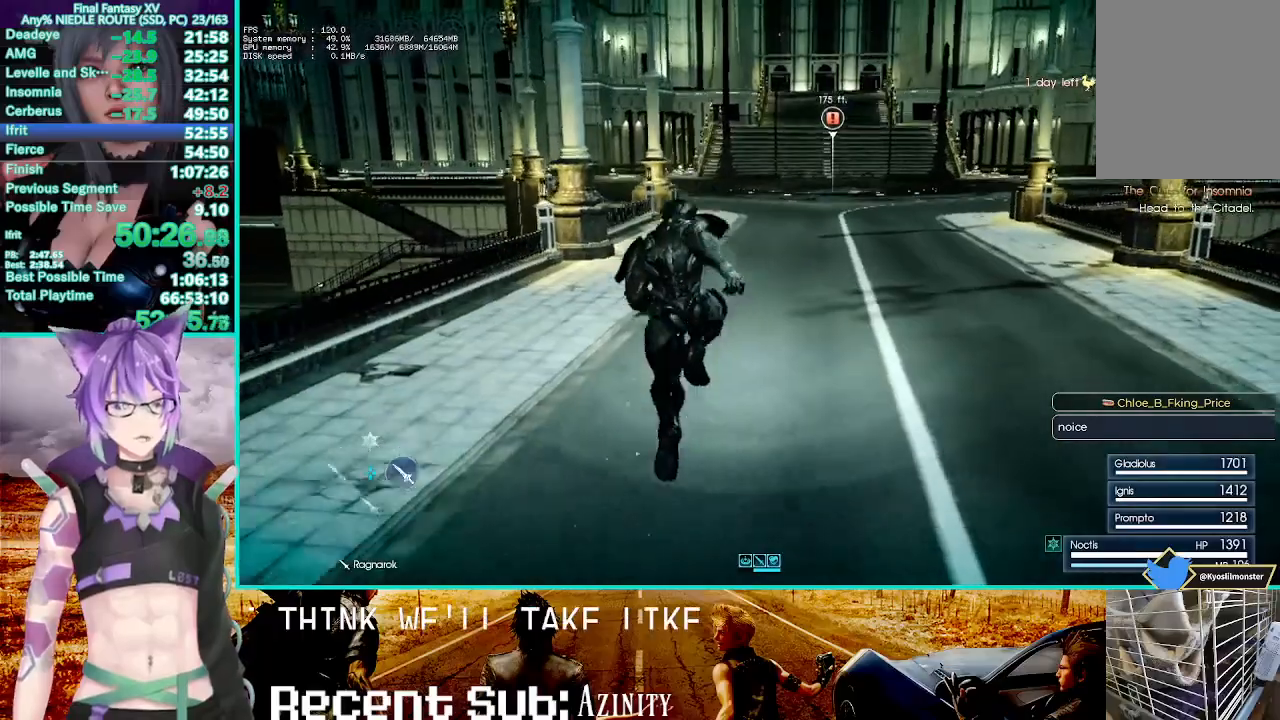
{"dt_ms": 500, "buttons": ["CROSS"], "left_stick": "up", "right_stick": "center", "events": [[100, "CROSS", "down"]]}
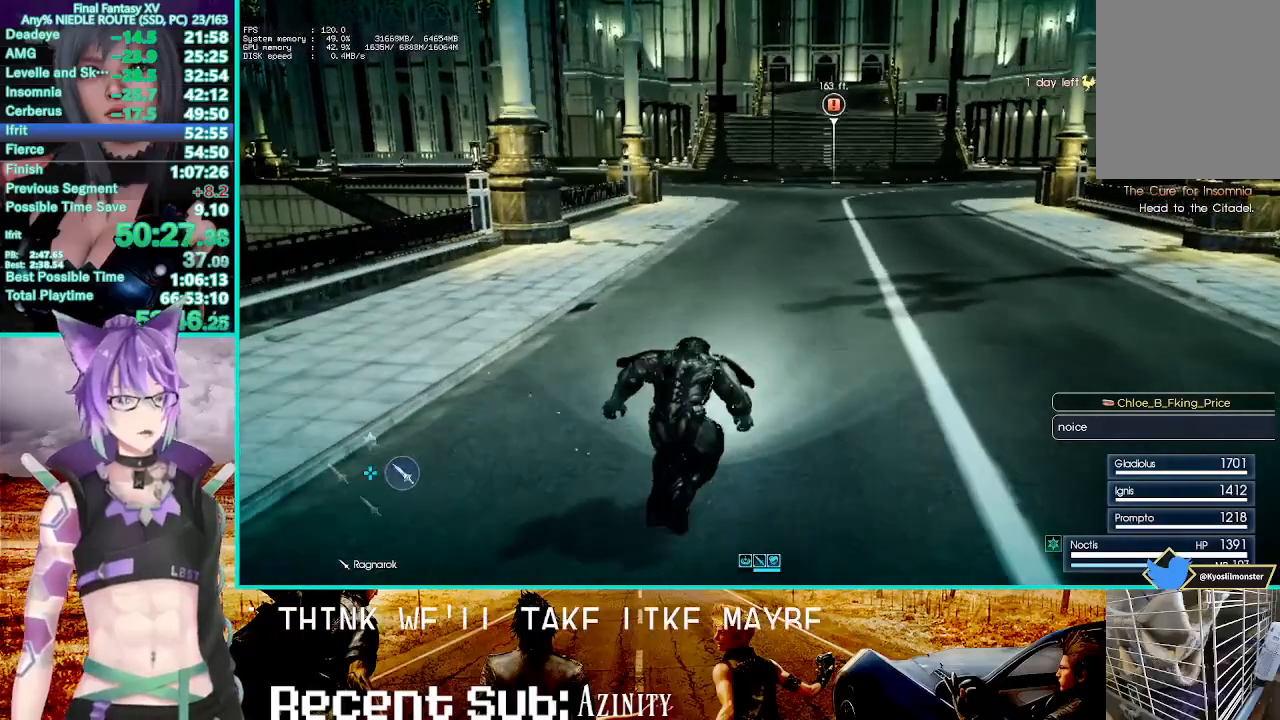
{"dt_ms": 500, "buttons": ["CROSS"], "left_stick": "up", "right_stick": "center", "events": [[33, "CROSS", "up"], [383, "CROSS", "down"]]}
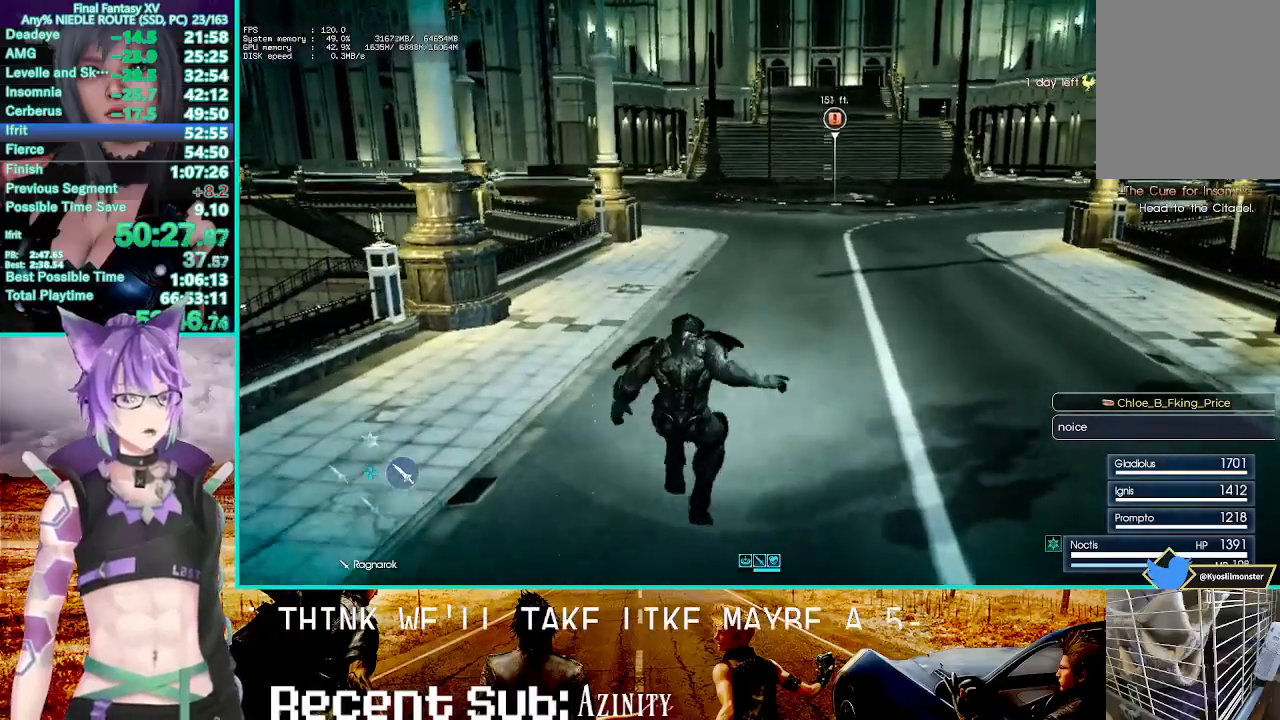
{"dt_ms": 500, "buttons": [], "left_stick": "up", "right_stick": "center", "events": [[350, "CROSS", "up"]]}
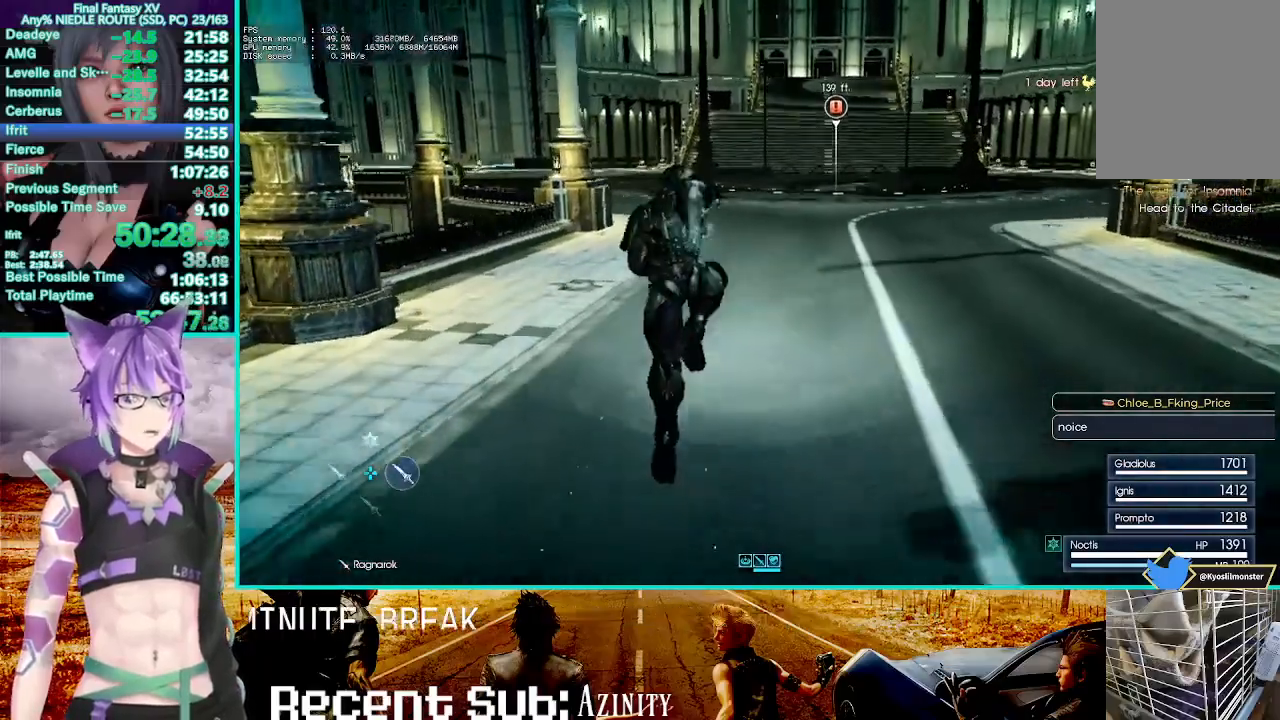
{"dt_ms": 500, "buttons": ["CROSS"], "left_stick": "up", "right_stick": "center", "events": [[250, "CROSS", "down"]]}
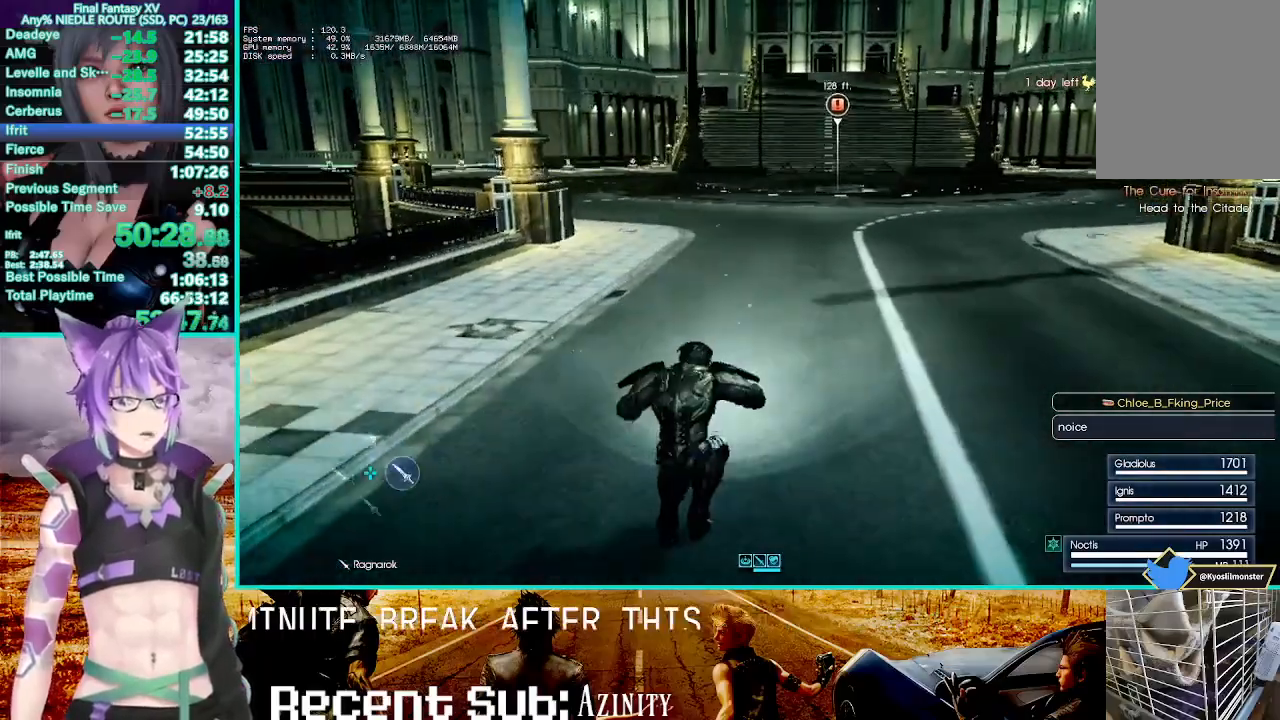
{"dt_ms": 500, "buttons": [], "left_stick": "up", "right_stick": "center", "events": [[50, "right_stick", "right"], [167, "CROSS", "up"], [400, "right_stick", "center"]]}
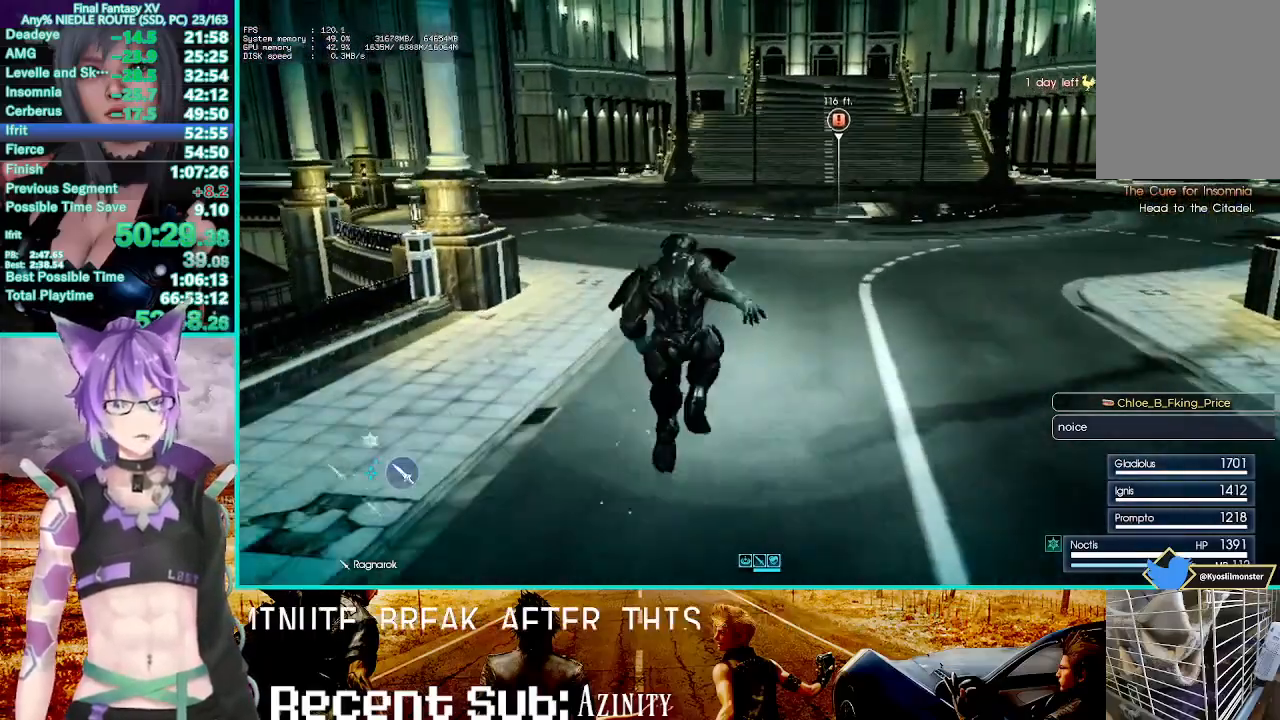
{"dt_ms": 500, "buttons": ["CROSS"], "left_stick": "up", "right_stick": "center", "events": [[67, "CROSS", "down"]]}